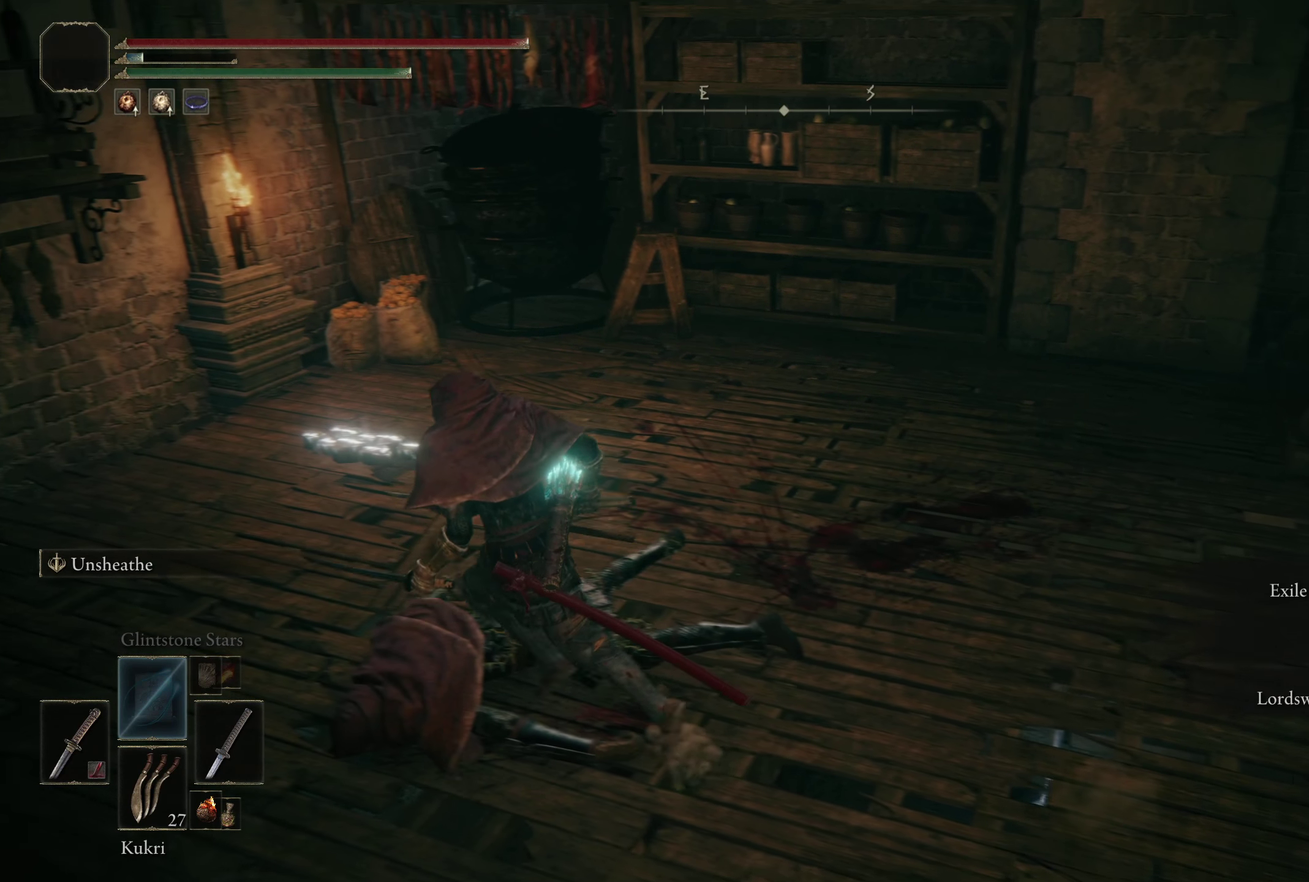
Gameplay with a controller (Xbox layout); each line is a JSON object with the inputs held at the frame after it (dt_ms = milliseconds from this image to that frame). "events" lists button and stick changes between this image and that frame as [ms after this image, input, new state], when the widget could be followed in between. Not read: R2.
{"dt_ms": 450, "buttons": [], "left_stick": "up-left", "right_stick": "down-right", "events": [[375, "right_stick", "down-right"]]}
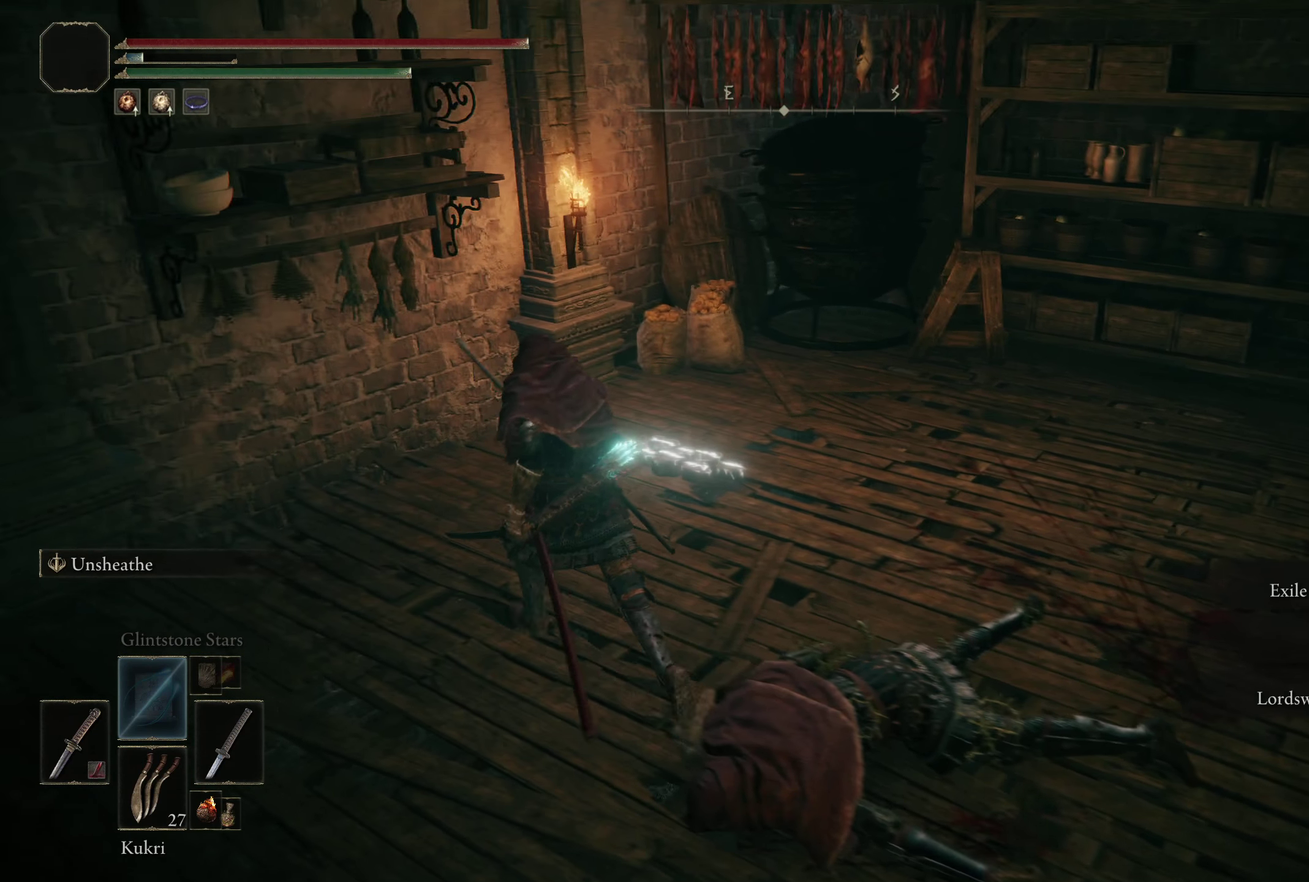
{"dt_ms": 500, "buttons": [], "left_stick": "center", "right_stick": "center", "events": [[108, "right_stick", "right"], [241, "left_stick", "up"], [408, "left_stick", "center"], [475, "right_stick", "center"]]}
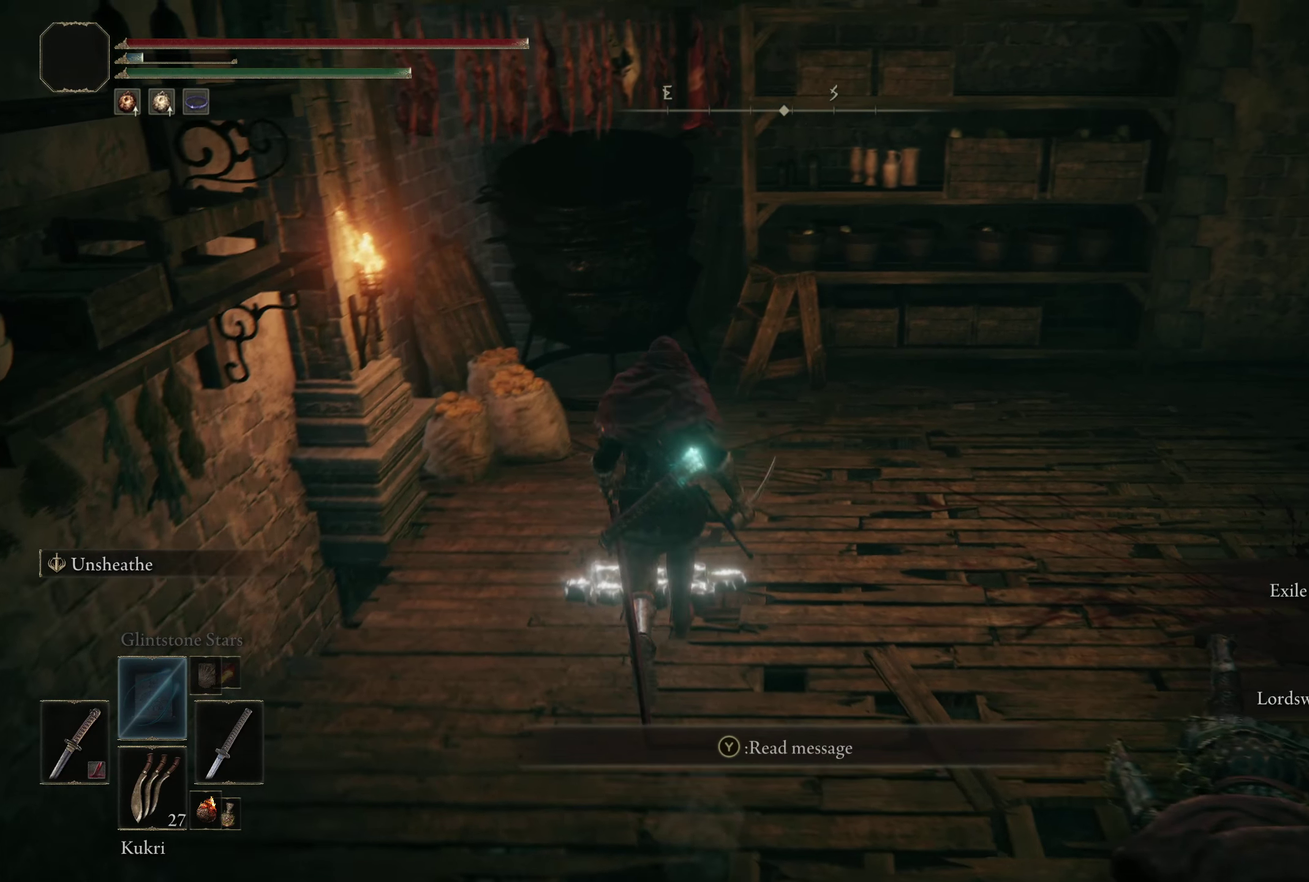
{"dt_ms": 550, "buttons": [], "left_stick": "center", "right_stick": "center", "events": [[208, "Y", "down"], [325, "Y", "up"]]}
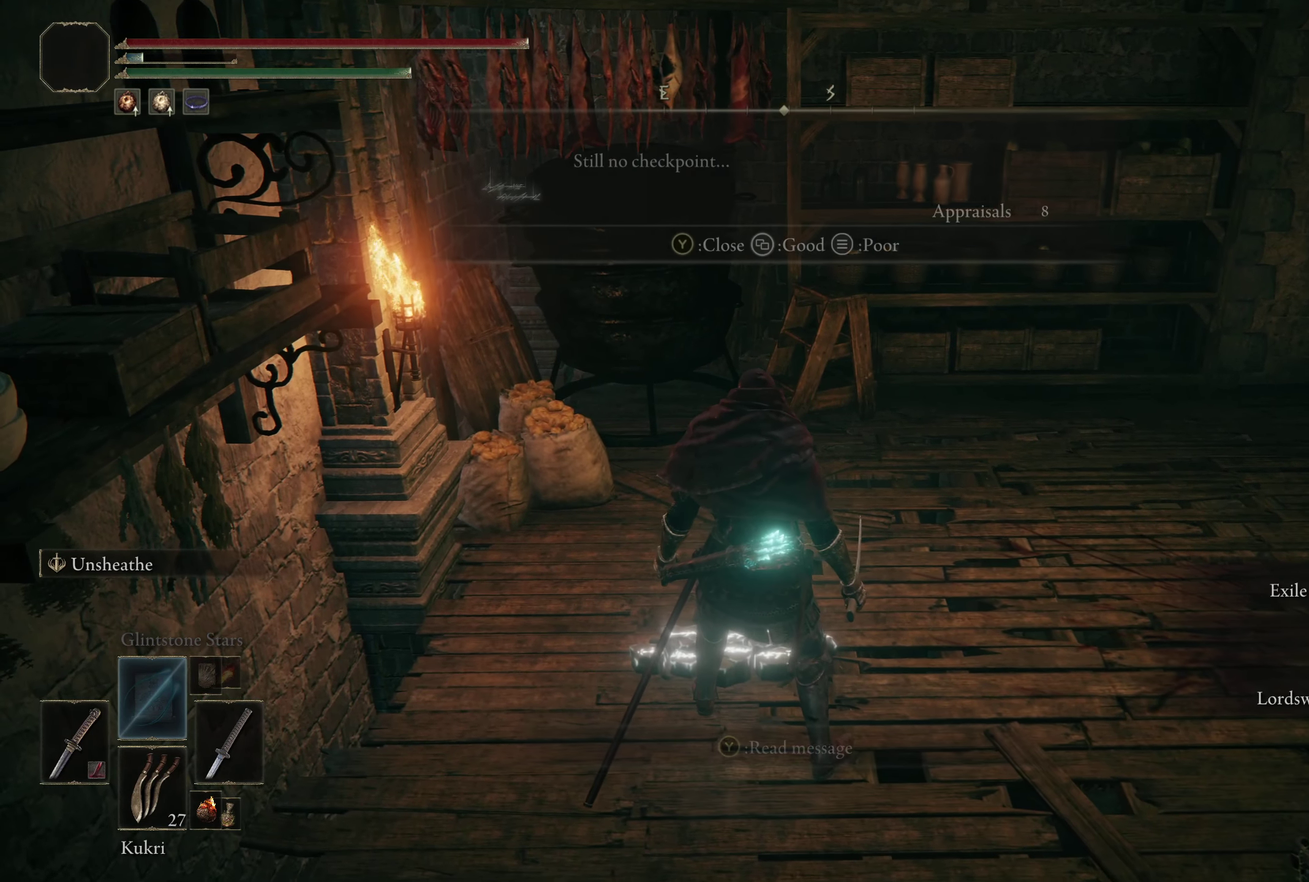
{"dt_ms": 500, "buttons": [], "left_stick": "center", "right_stick": "center", "events": []}
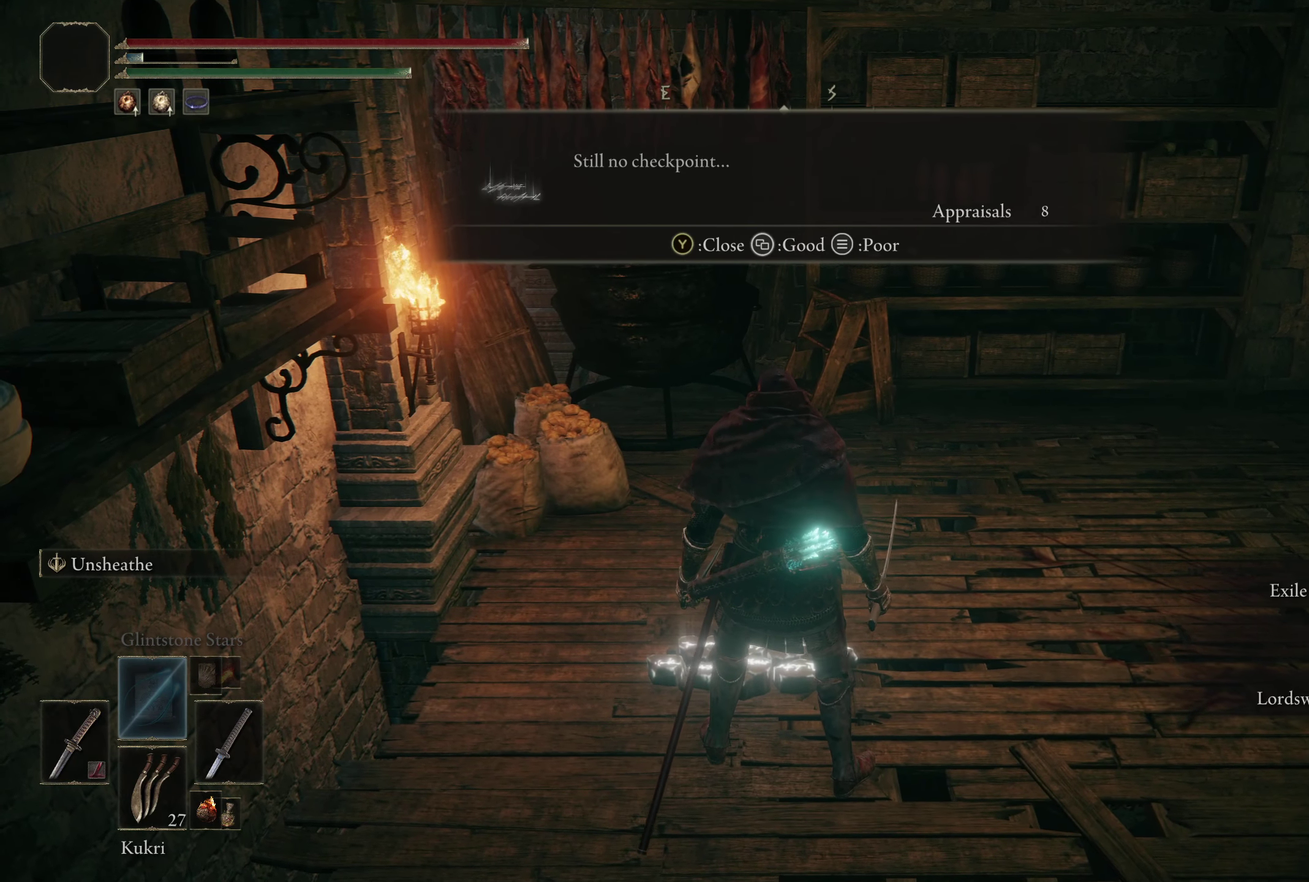
{"dt_ms": 450, "buttons": [], "left_stick": "center", "right_stick": "left", "events": [[383, "right_stick", "left"]]}
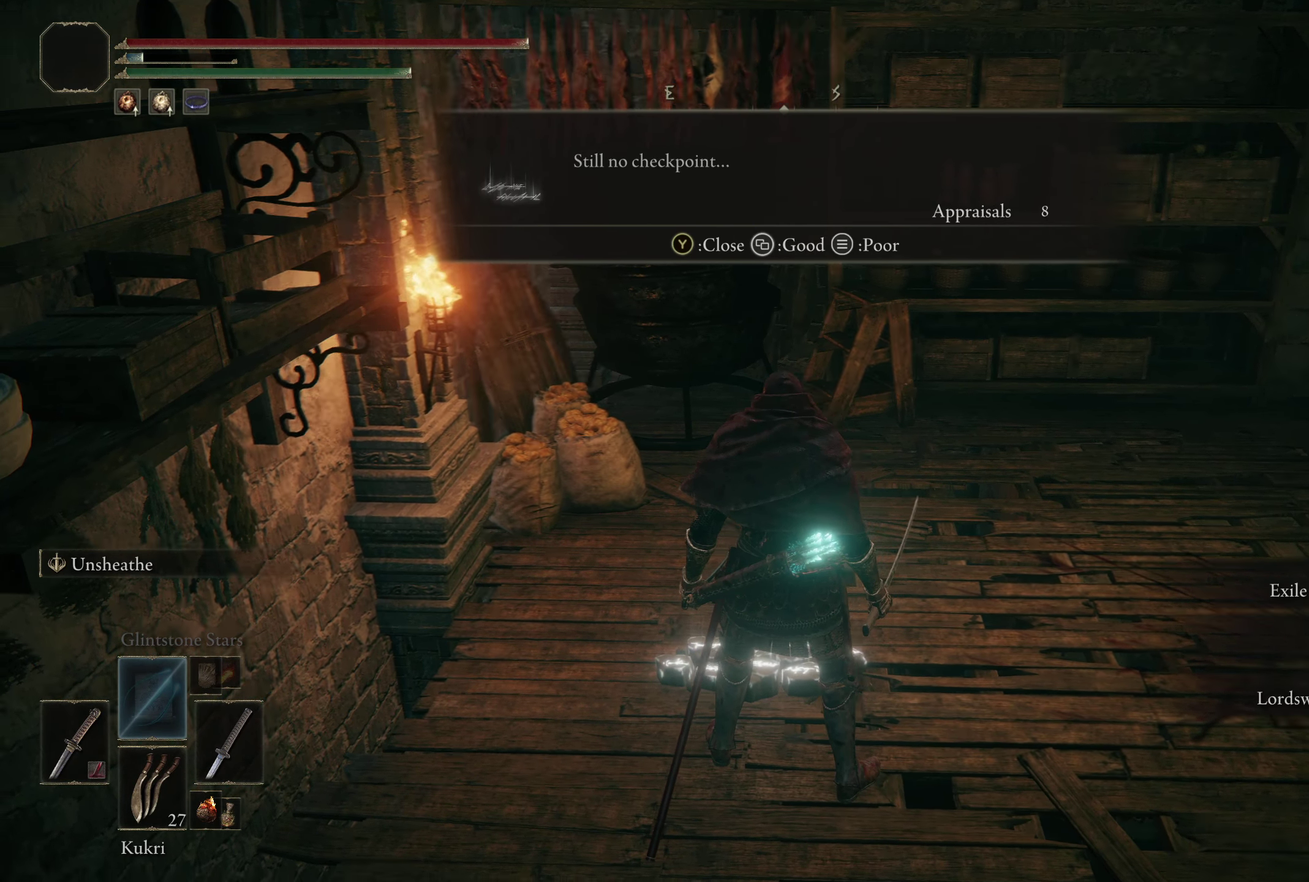
{"dt_ms": 550, "buttons": [], "left_stick": "center", "right_stick": "center", "events": [[133, "right_stick", "center"]]}
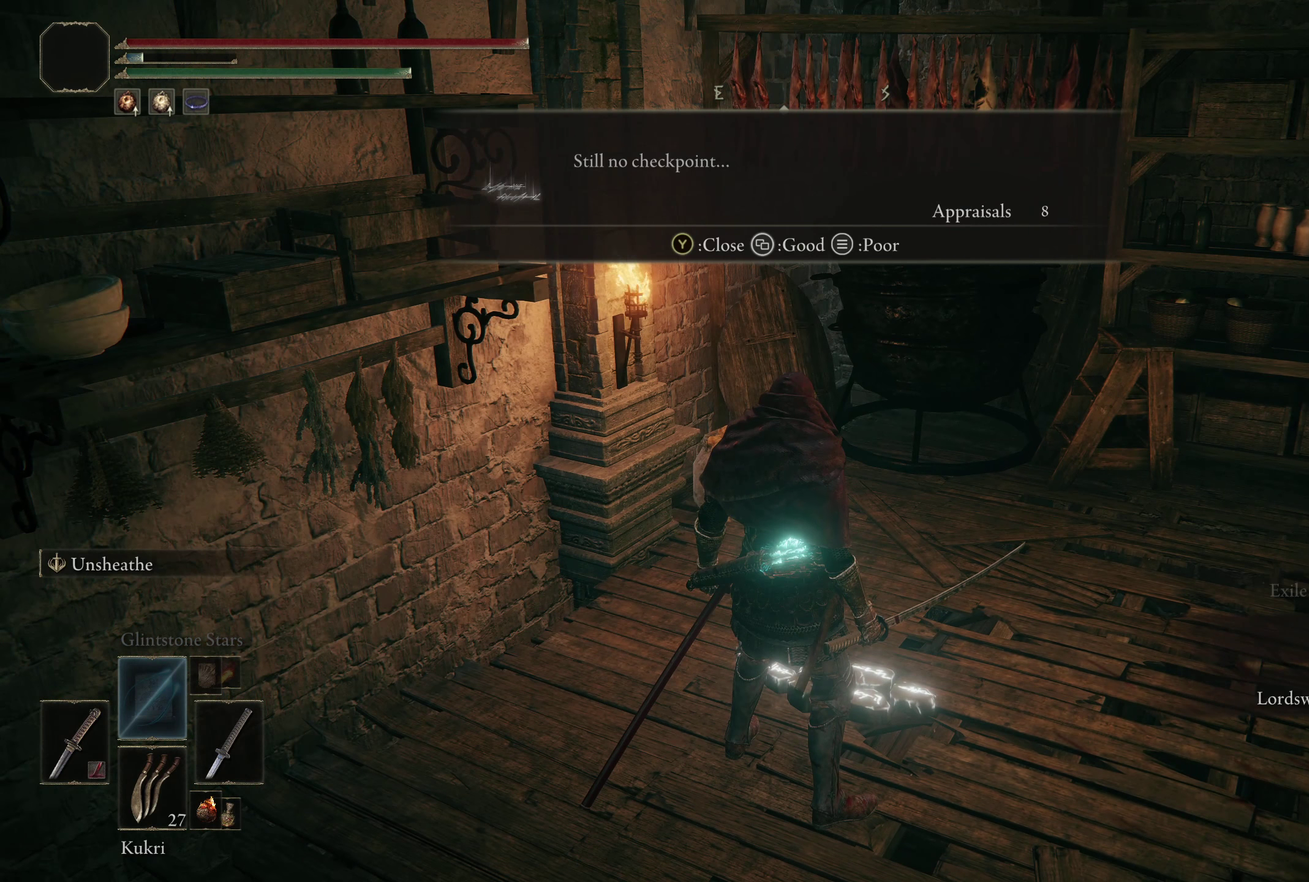
{"dt_ms": 500, "buttons": [], "left_stick": "center", "right_stick": "center", "events": []}
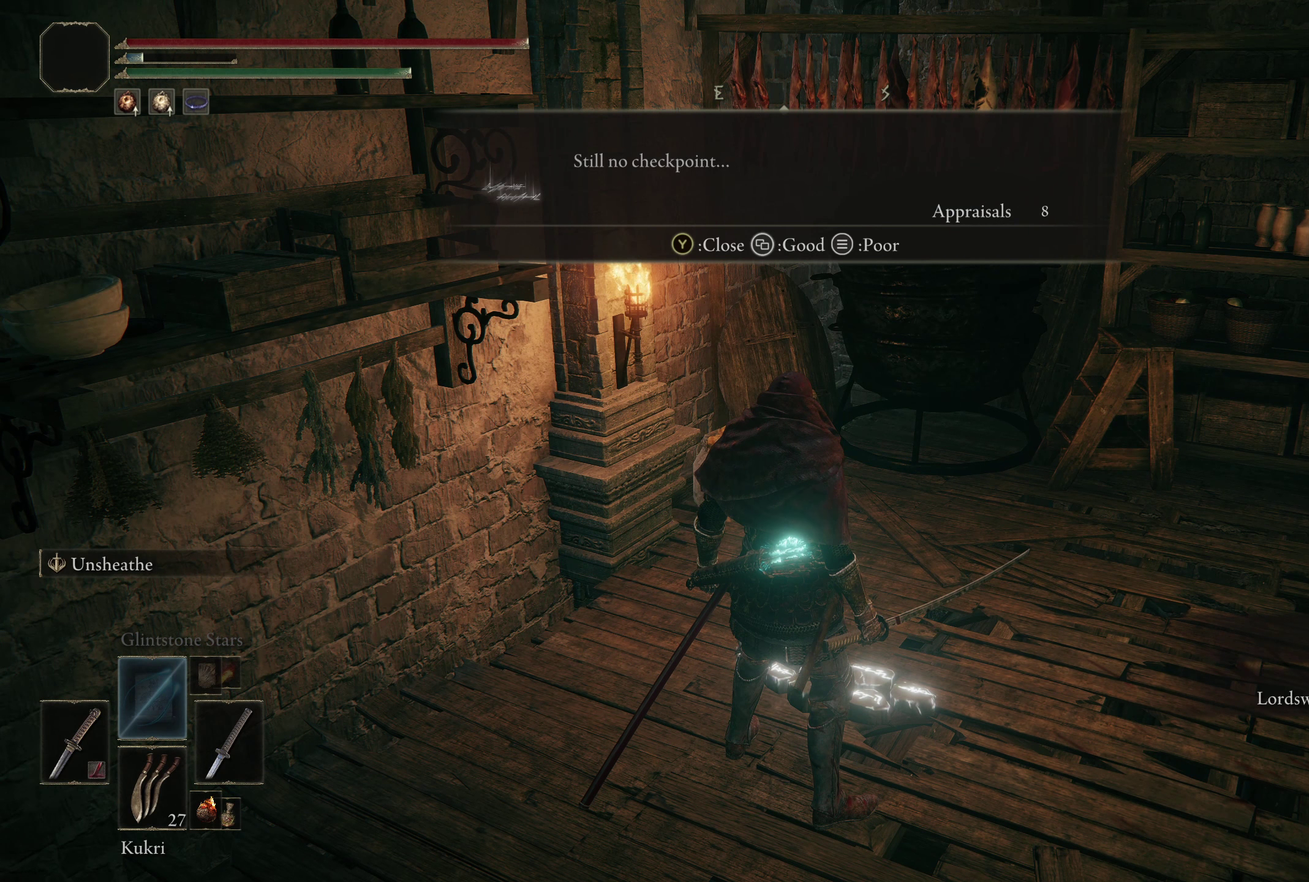
{"dt_ms": 450, "buttons": [], "left_stick": "center", "right_stick": "center", "events": [[292, "SELECT", "down"], [425, "SELECT", "up"]]}
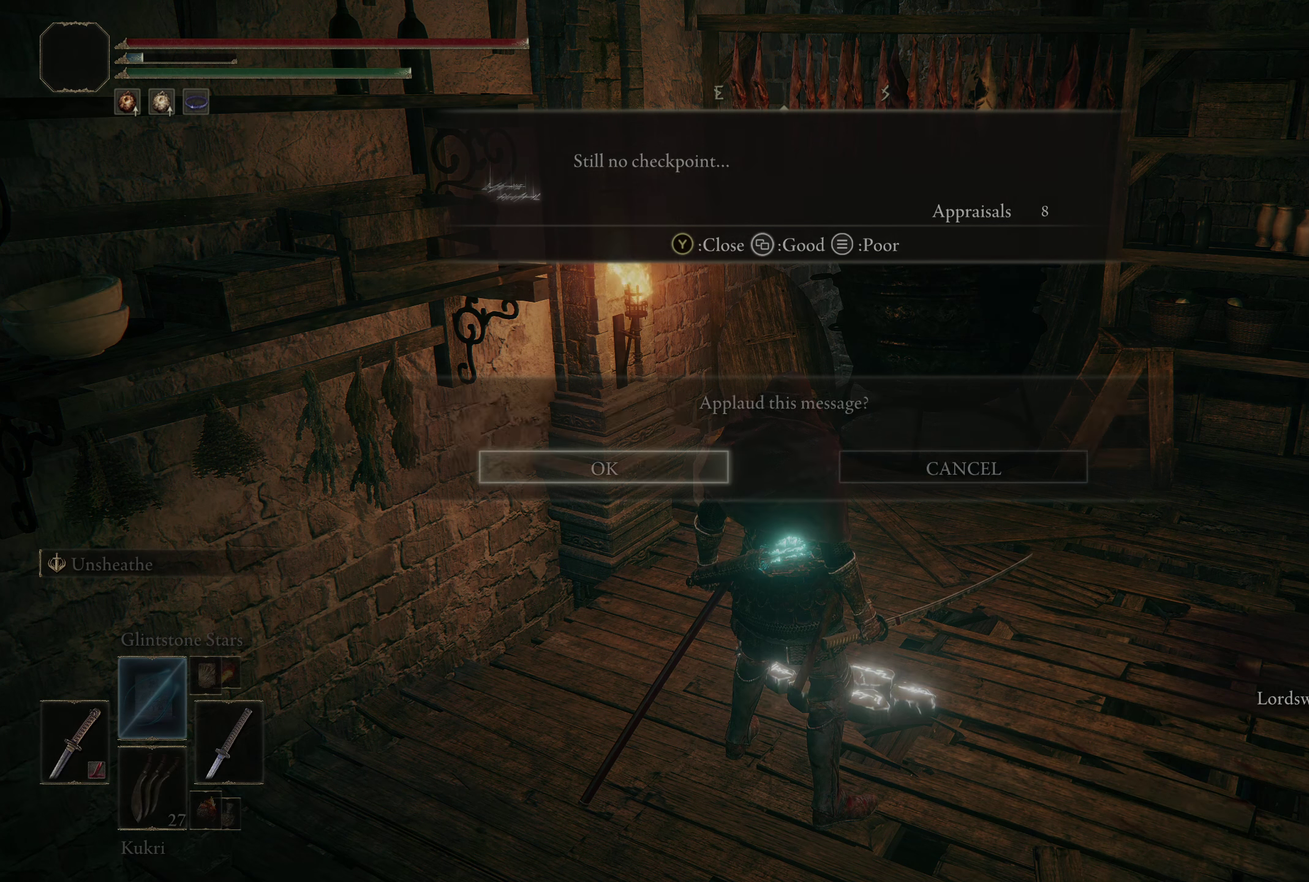
{"dt_ms": 300, "buttons": [], "left_stick": "center", "right_stick": "center", "events": [[133, "A", "down"], [292, "A", "up"]]}
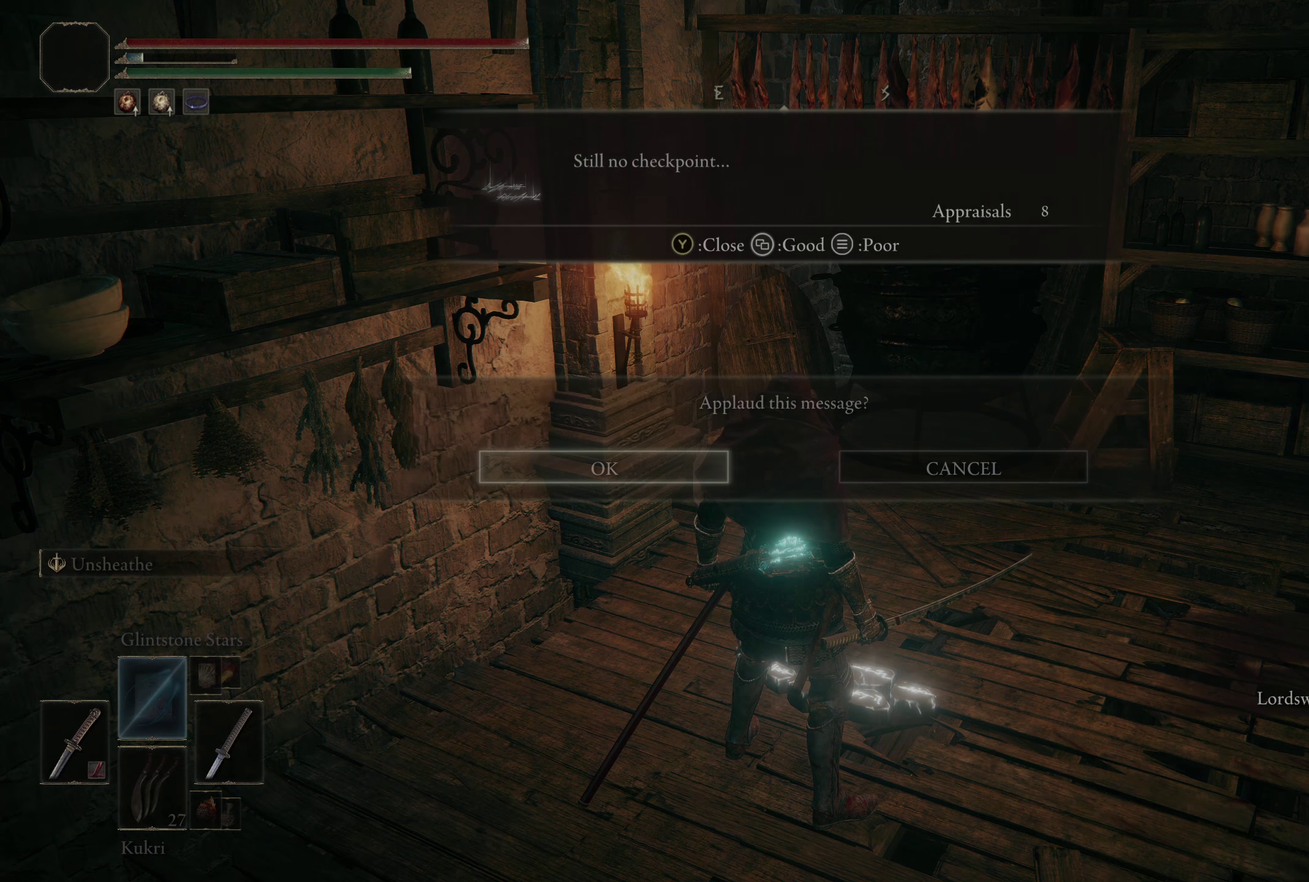
{"dt_ms": 500, "buttons": [], "left_stick": "up-right", "right_stick": "center", "events": [[75, "left_stick", "right"], [325, "left_stick", "up-right"], [333, "right_stick", "left"], [500, "right_stick", "center"]]}
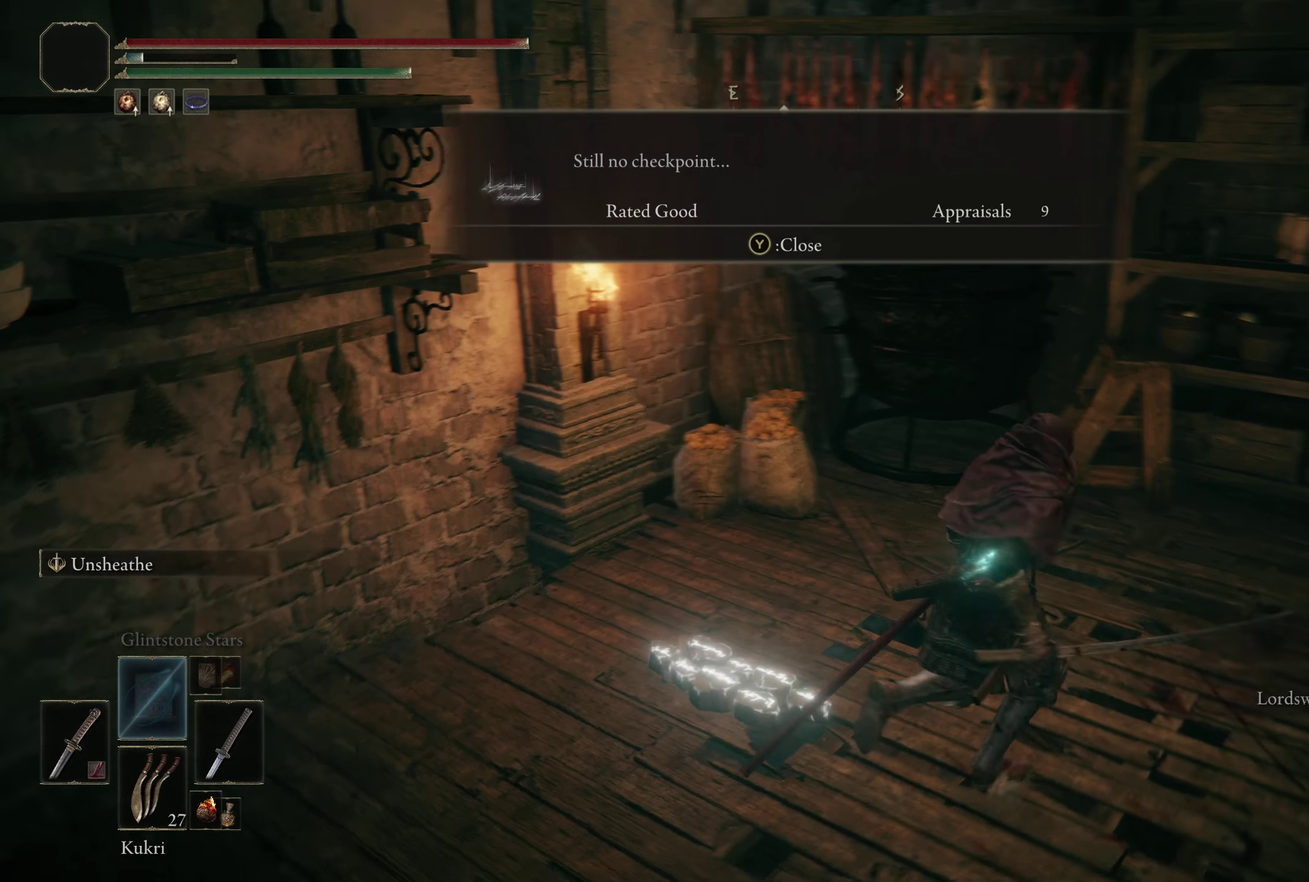
{"dt_ms": 400, "buttons": [], "left_stick": "up", "right_stick": "center", "events": [[367, "left_stick", "up"]]}
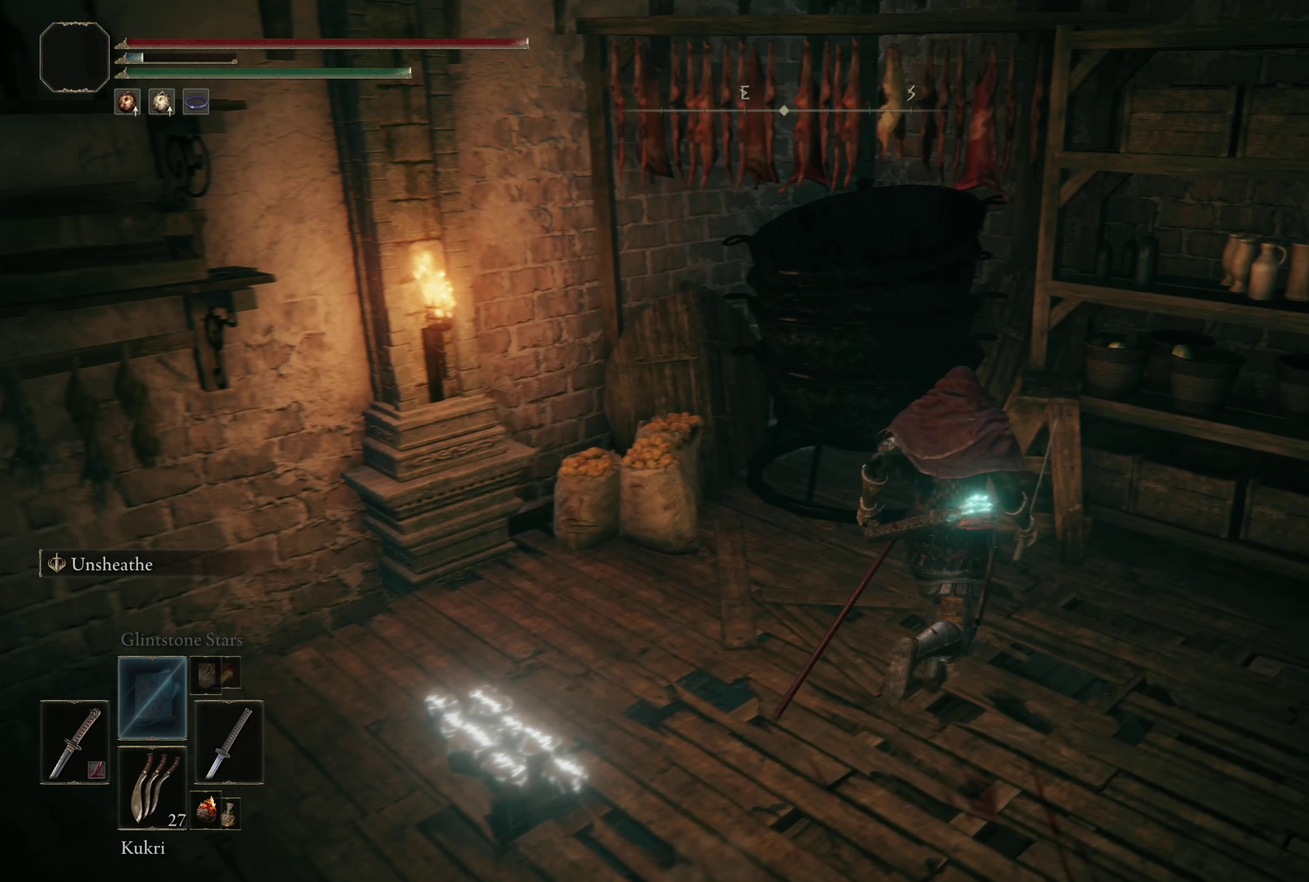
{"dt_ms": 350, "buttons": [], "left_stick": "up-left", "right_stick": "center", "events": [[208, "left_stick", "up-left"]]}
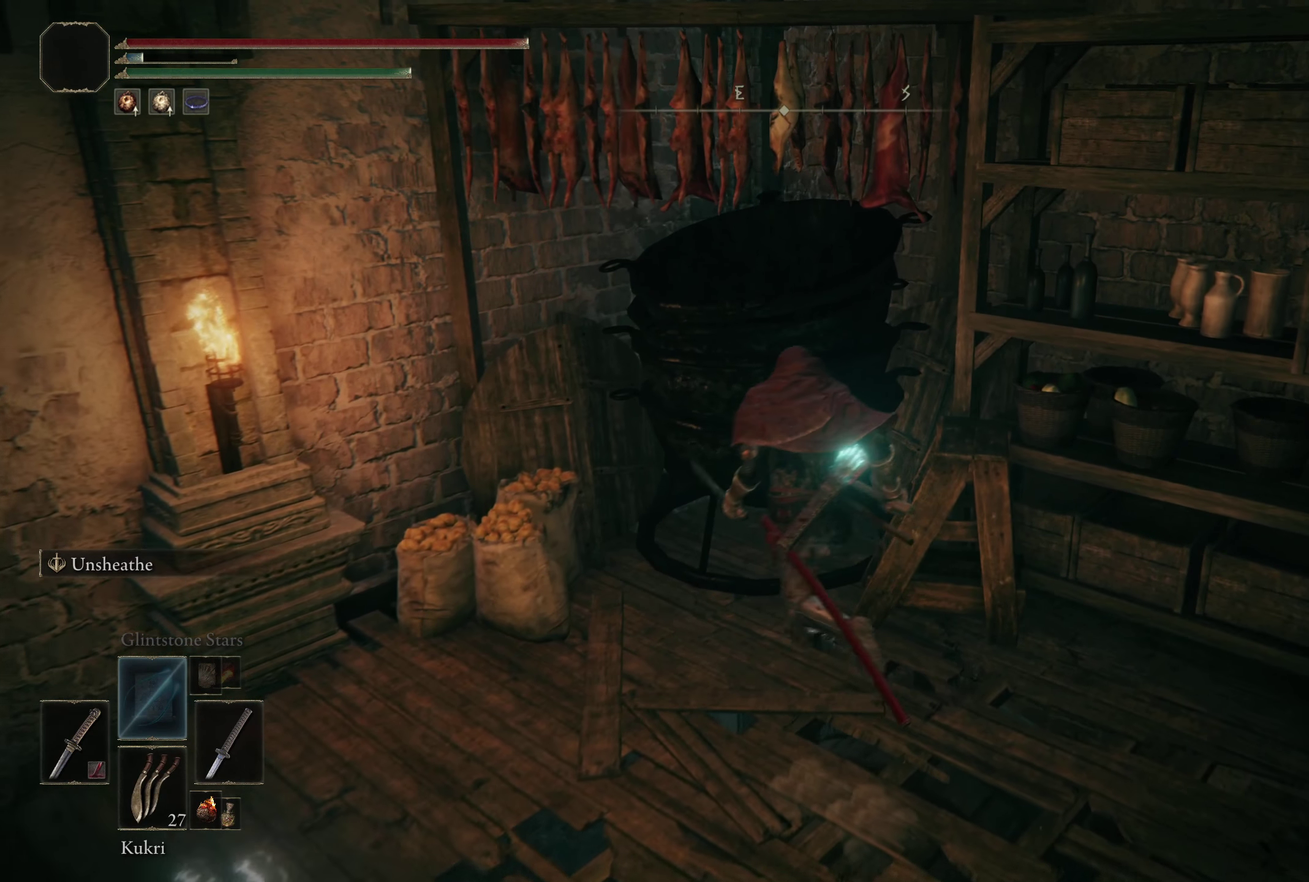
{"dt_ms": 350, "buttons": ["Y"], "left_stick": "up", "right_stick": "center", "events": [[58, "Y", "down"], [175, "Y", "up"], [250, "left_stick", "up"], [275, "Y", "down"]]}
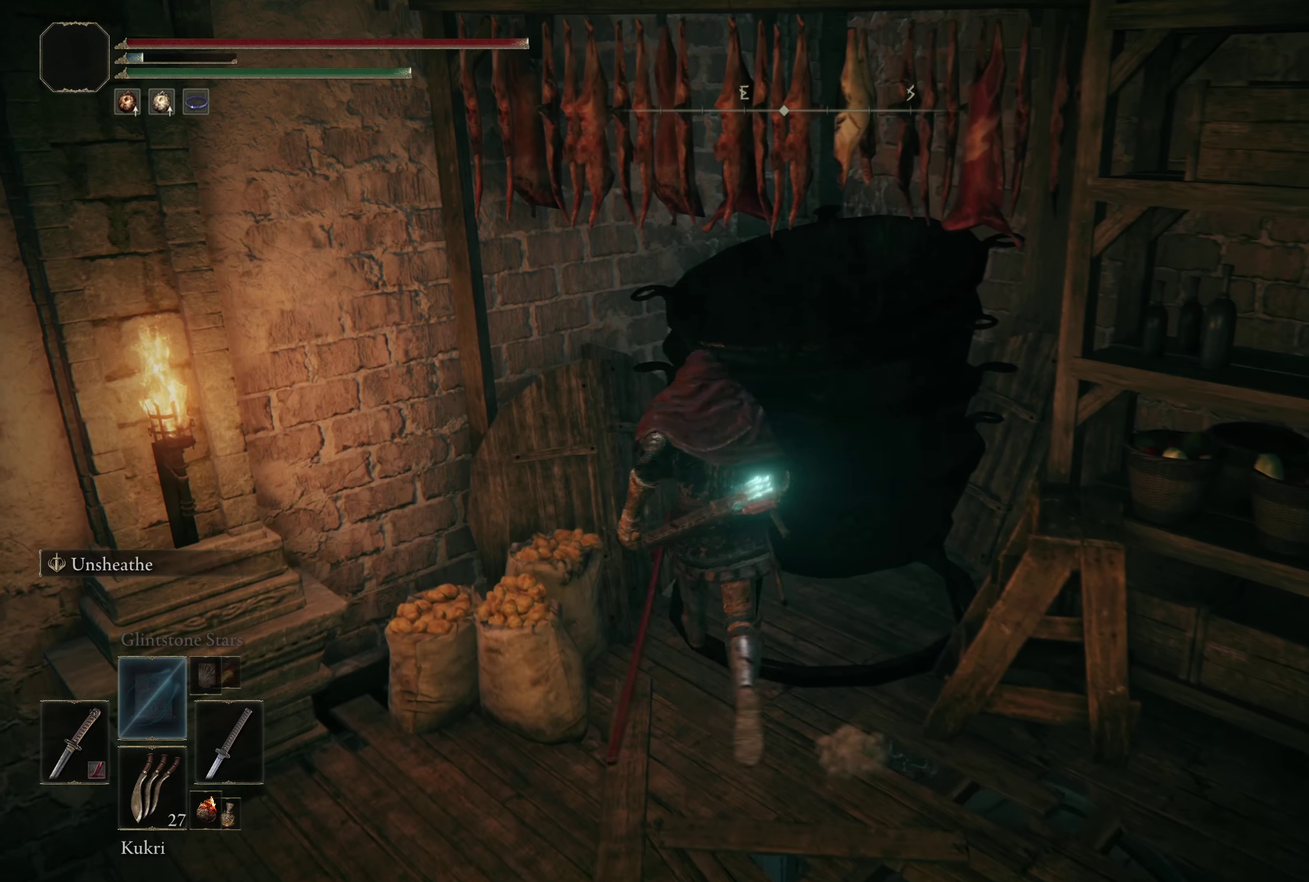
{"dt_ms": 300, "buttons": [], "left_stick": "right", "right_stick": "center", "events": [[8, "Y", "up"], [8, "left_stick", "up-right"], [175, "left_stick", "right"]]}
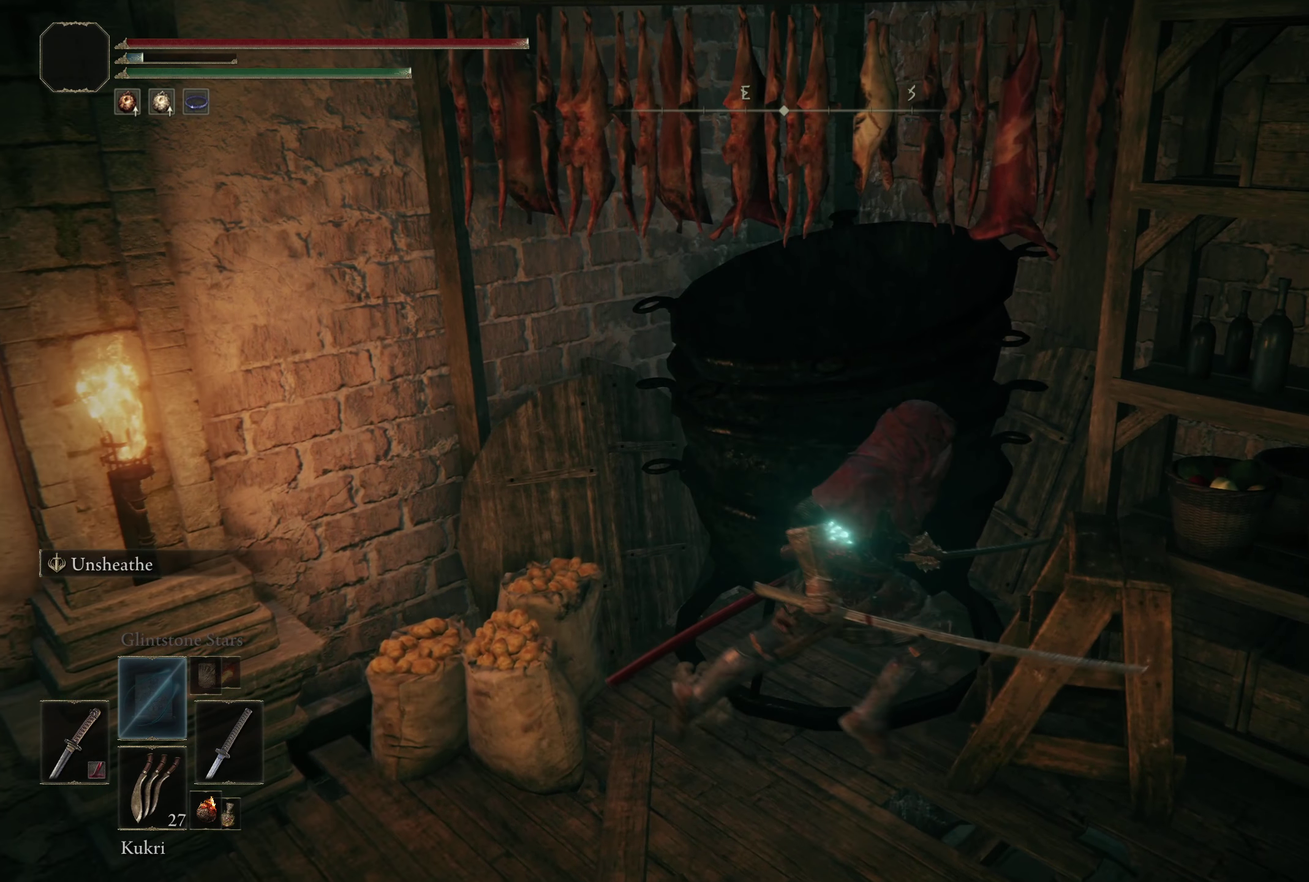
{"dt_ms": 600, "buttons": ["B"], "left_stick": "right", "right_stick": "right", "events": [[25, "right_stick", "right"], [250, "left_stick", "down-right"], [400, "left_stick", "right"], [517, "B", "down"]]}
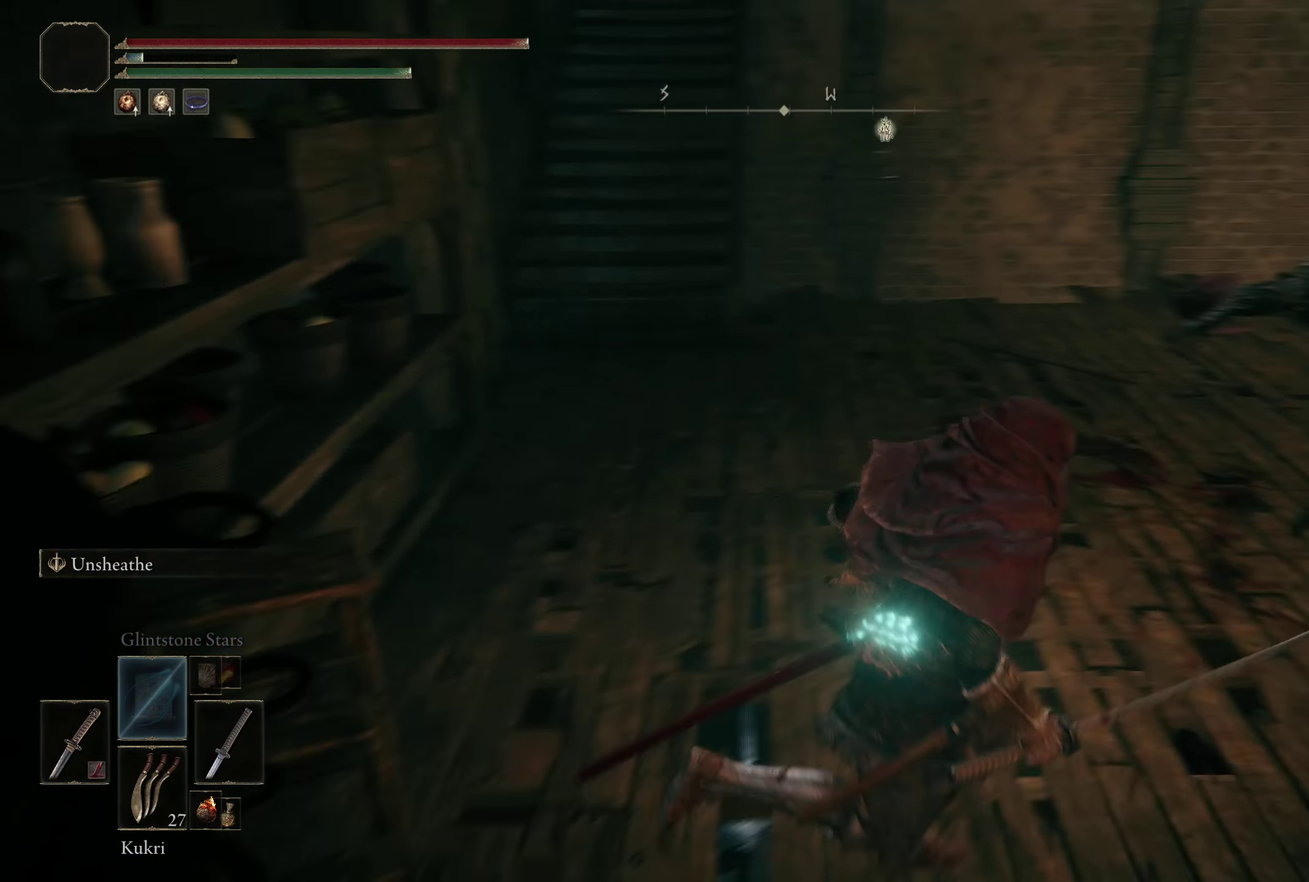
{"dt_ms": 200, "buttons": ["B"], "left_stick": "up-right", "right_stick": "center", "events": [[150, "right_stick", "center"], [167, "left_stick", "up-right"]]}